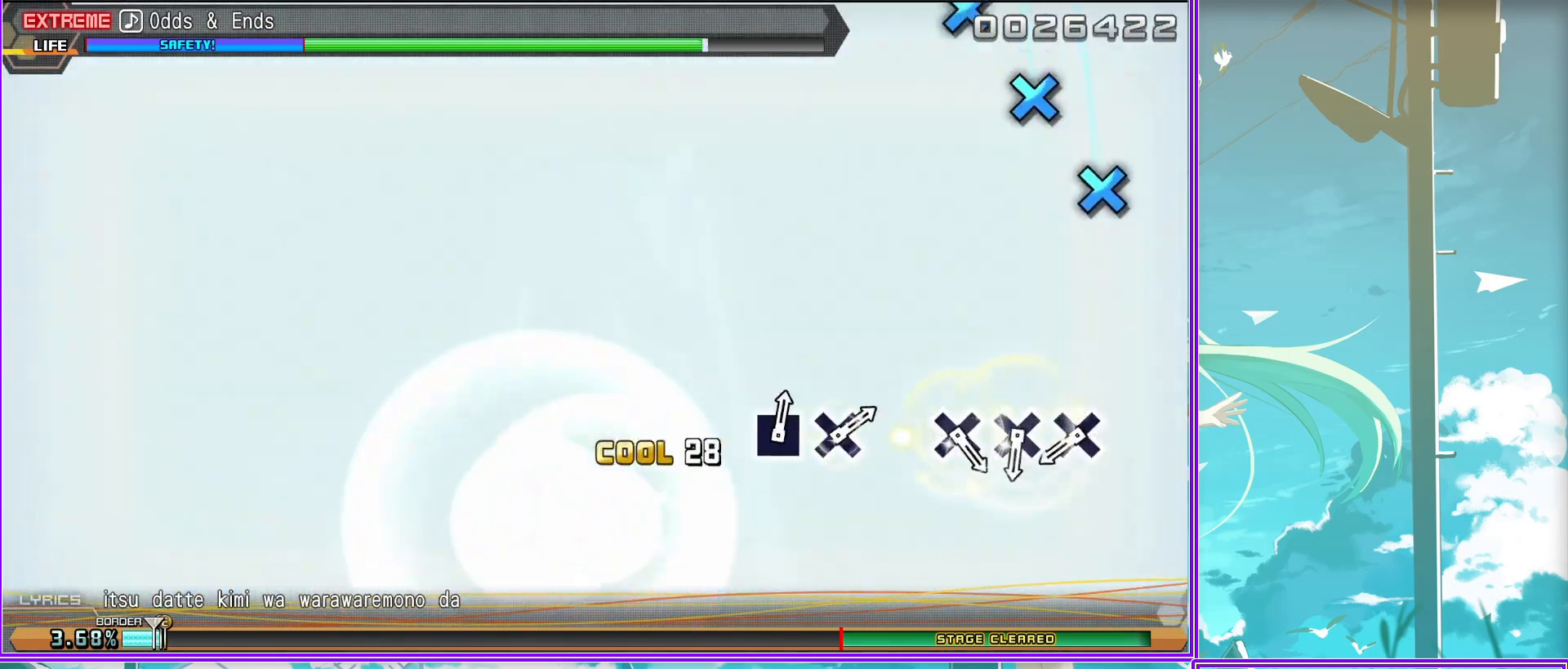
Gameplay with a controller (PlayStation layout); each line is a JSON object with the inputs held at the frame after it. "events" lists button and stick changes between this image and that frame as [ms after this image, input, new state], when the widget could be followed in between.
{"buttons": ["CROSS", "L2"], "left_stick": "center", "right_stick": "center", "events": [[50, "CROSS", "down"], [117, "CROSS", "up"], [183, "CROSS", "down"], [300, "CROSS", "up"], [467, "CROSS", "down"]]}
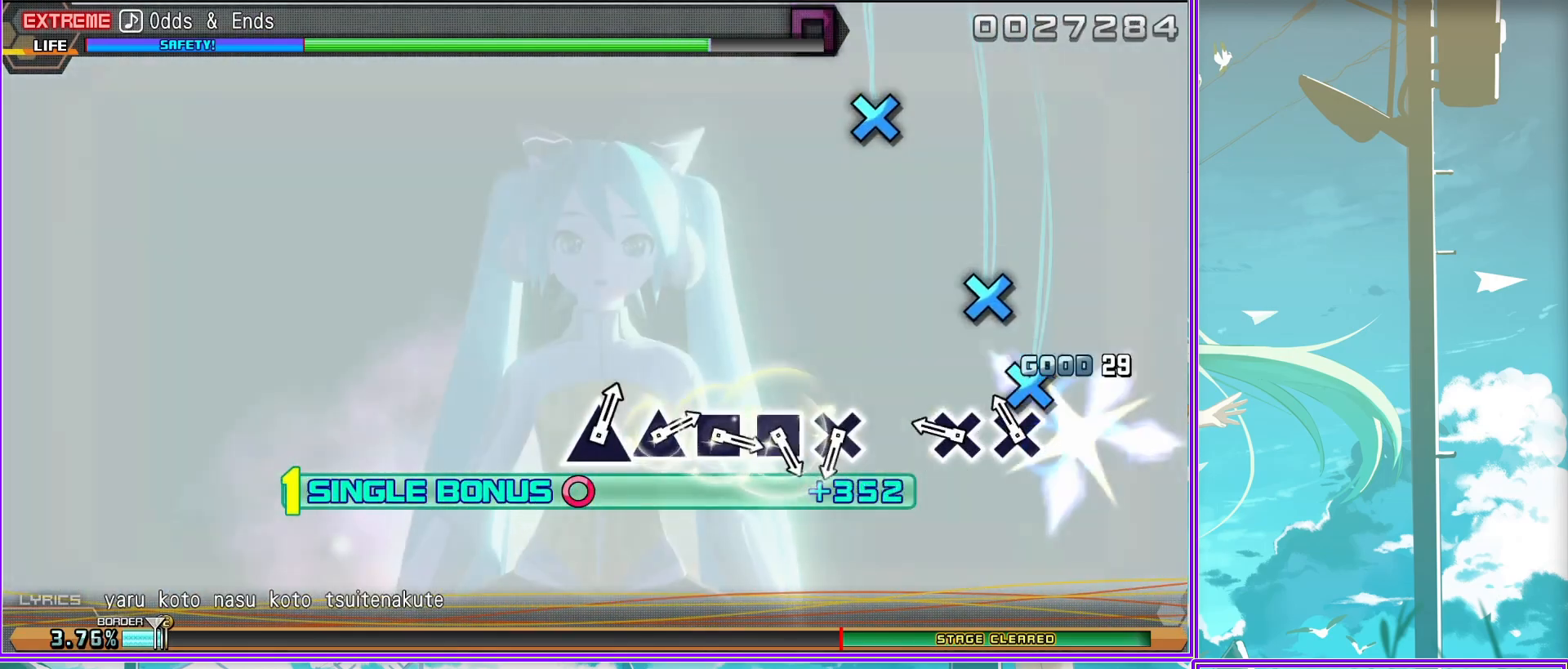
{"buttons": ["TRIANGLE", "L2"], "left_stick": "center", "right_stick": "center", "events": [[50, "CROSS", "up"], [167, "SQUARE", "down"], [250, "SQUARE", "up"], [317, "SQUARE", "down"], [383, "SQUARE", "up"], [450, "TRIANGLE", "down"]]}
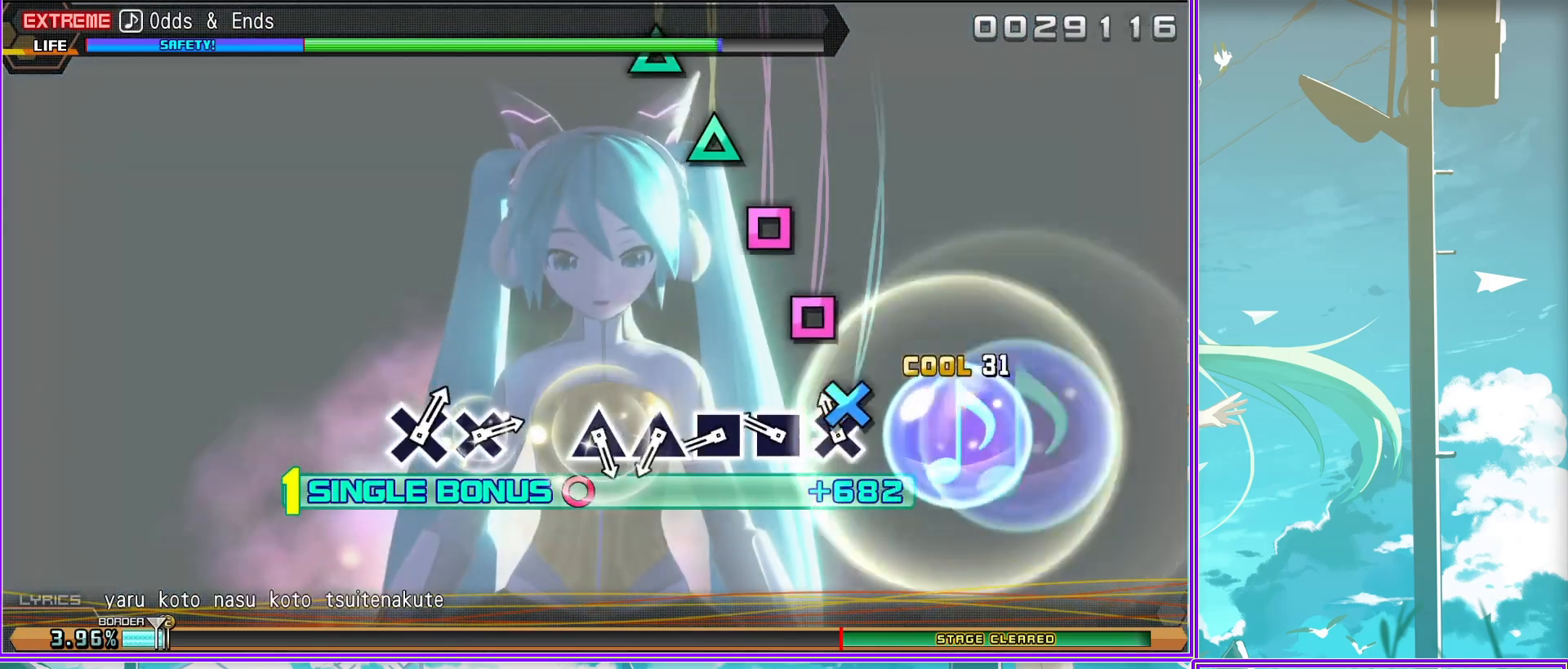
{"buttons": ["L2"], "left_stick": "center", "right_stick": "center", "events": [[17, "TRIANGLE", "up"], [117, "TRIANGLE", "down"], [217, "TRIANGLE", "up"], [417, "CROSS", "down"], [500, "CROSS", "up"]]}
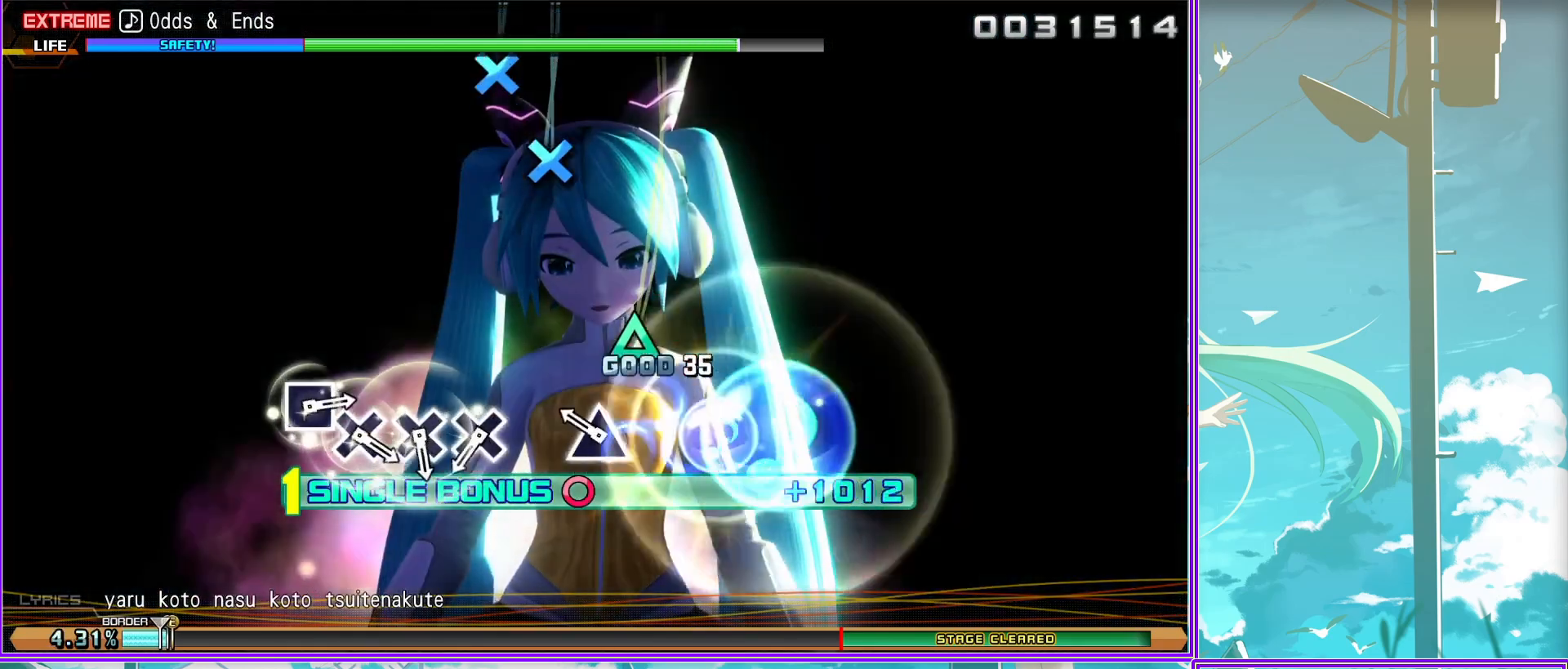
{"buttons": ["L2"], "left_stick": "center", "right_stick": "center", "events": [[100, "CROSS", "down"], [200, "CROSS", "up"], [250, "CROSS", "down"], [350, "CROSS", "up"], [400, "SQUARE", "down"], [500, "SQUARE", "up"]]}
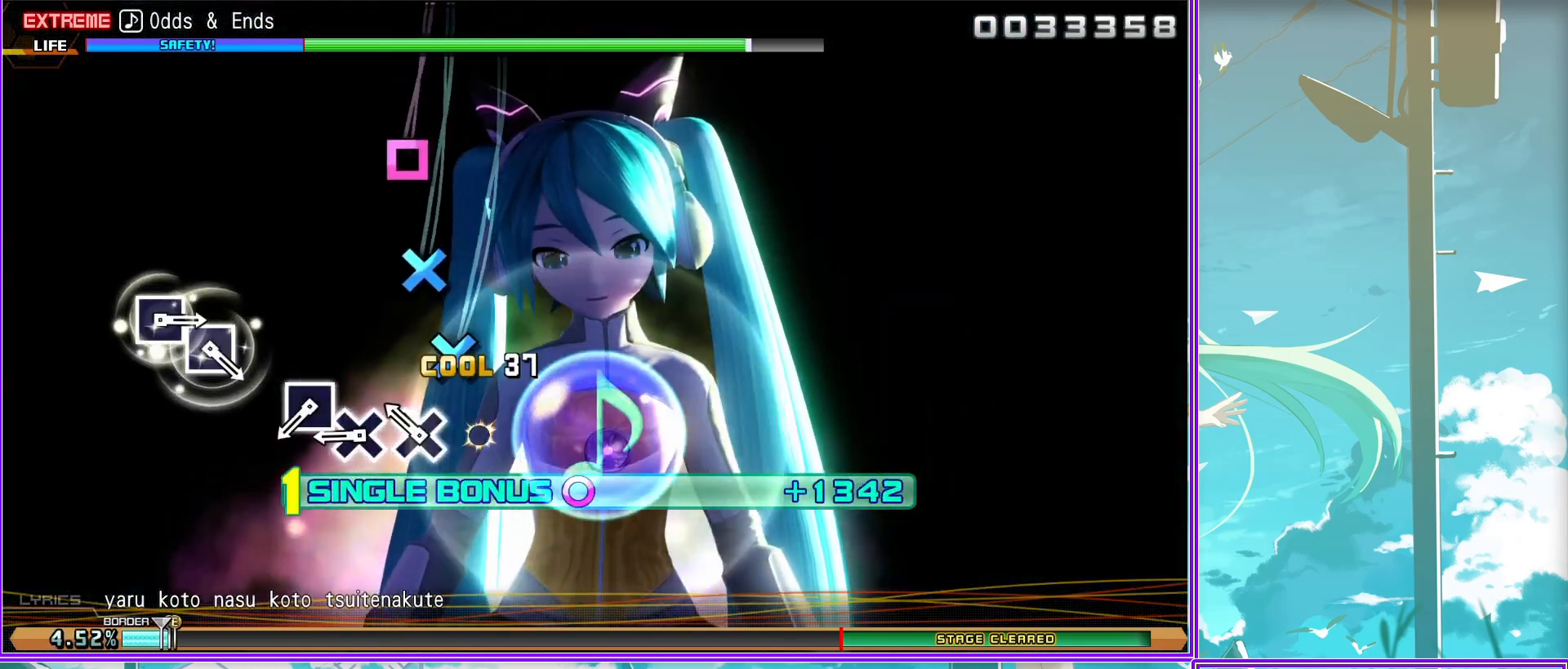
{"buttons": ["L2"], "left_stick": "center", "right_stick": "center", "events": [[200, "SQUARE", "down"], [283, "SQUARE", "up"], [383, "SQUARE", "down"], [467, "SQUARE", "up"]]}
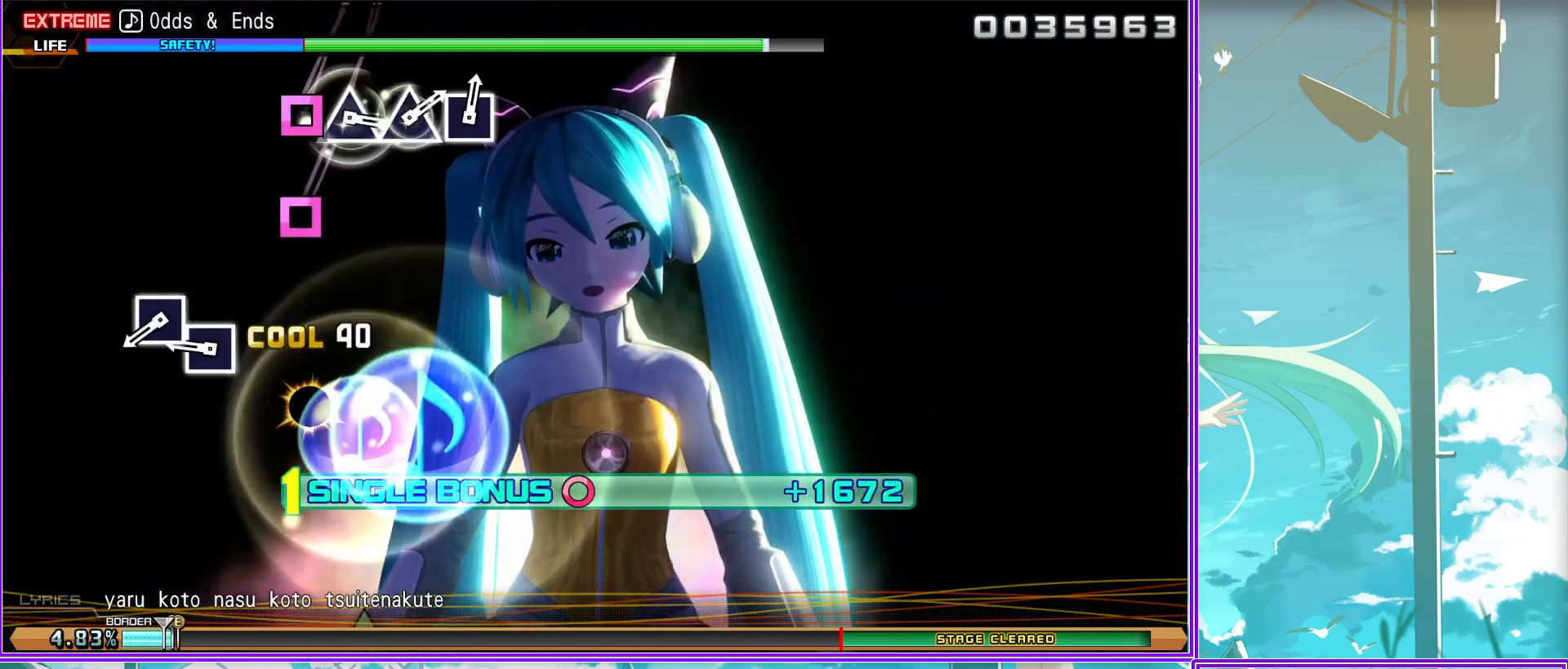
{"buttons": ["L2"], "left_stick": "center", "right_stick": "center", "events": [[383, "TRIANGLE", "down"], [433, "TRIANGLE", "up"]]}
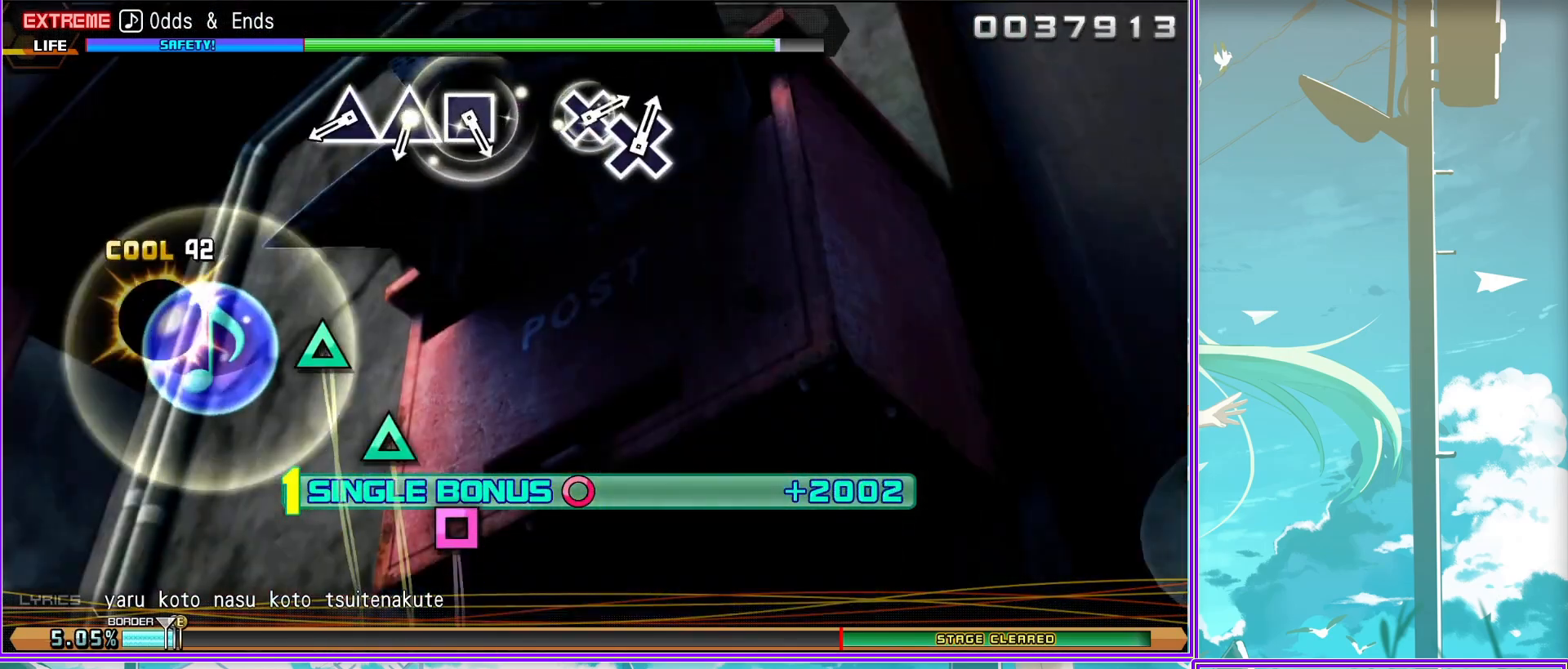
{"buttons": ["L2"], "left_stick": "center", "right_stick": "center", "events": [[33, "TRIANGLE", "down"], [100, "TRIANGLE", "up"], [200, "SQUARE", "down"], [317, "SQUARE", "up"]]}
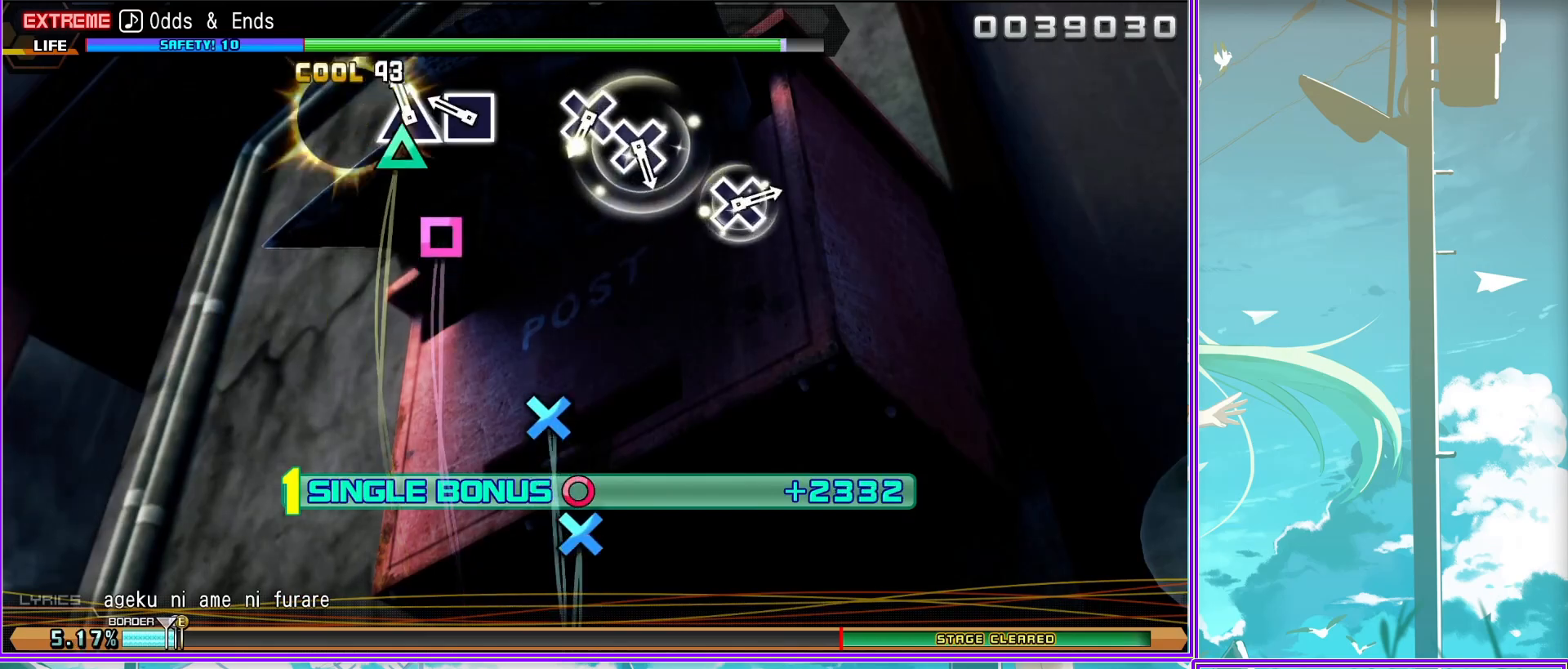
{"buttons": ["CROSS", "L2"], "left_stick": "center", "right_stick": "center", "events": [[17, "CROSS", "down"], [83, "CROSS", "up"], [167, "CROSS", "down"], [267, "CROSS", "up"], [467, "CROSS", "down"]]}
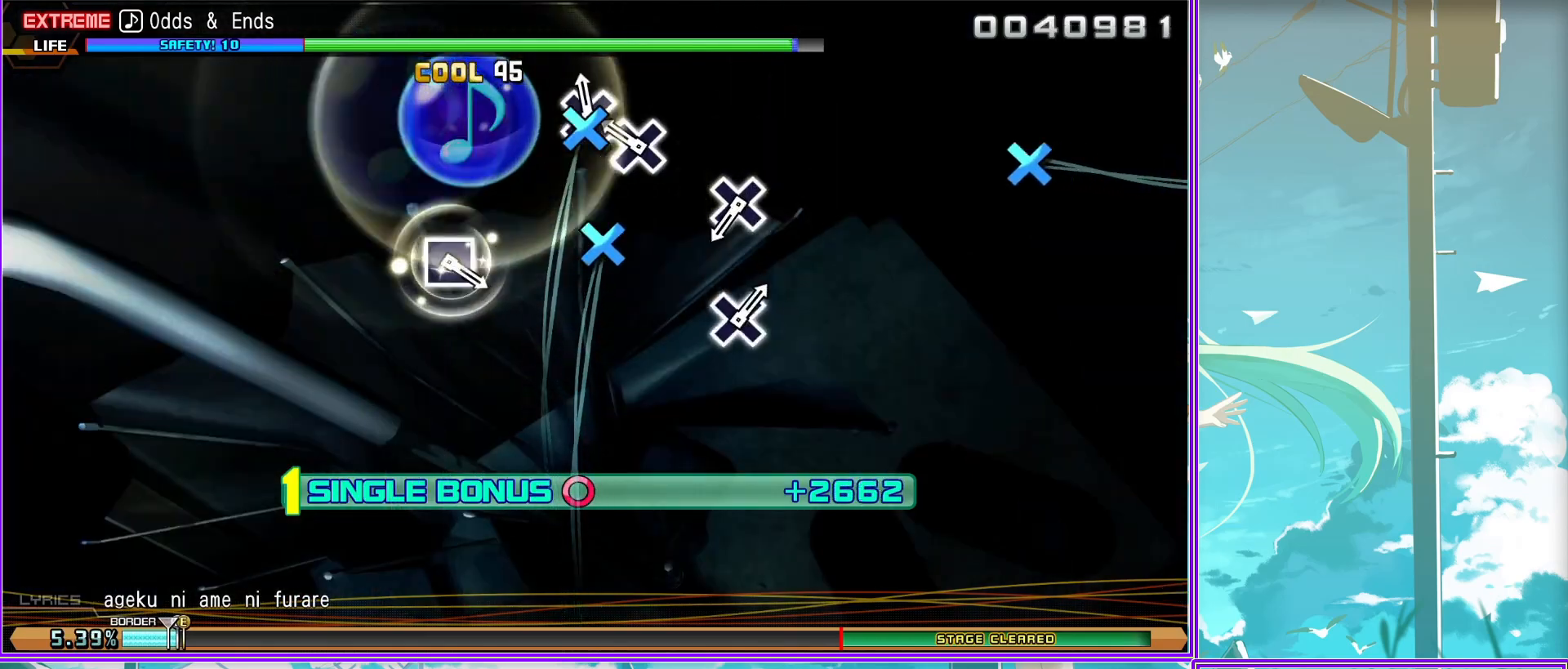
{"buttons": ["L2"], "left_stick": "center", "right_stick": "center", "events": [[67, "CROSS", "up"], [283, "SQUARE", "down"], [400, "SQUARE", "up"]]}
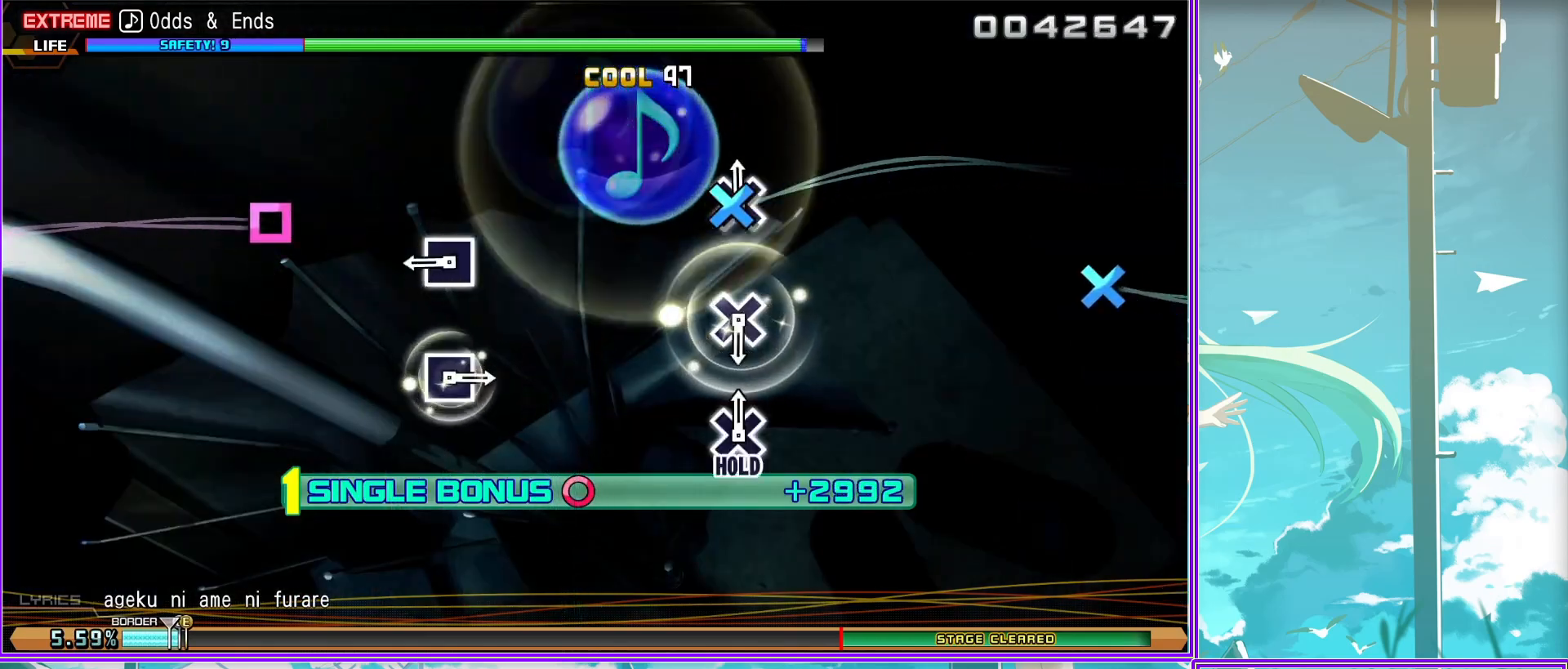
{"buttons": ["SQUARE", "L2"], "left_stick": "center", "right_stick": "center", "events": [[83, "CROSS", "down"], [200, "CROSS", "up"], [417, "SQUARE", "down"]]}
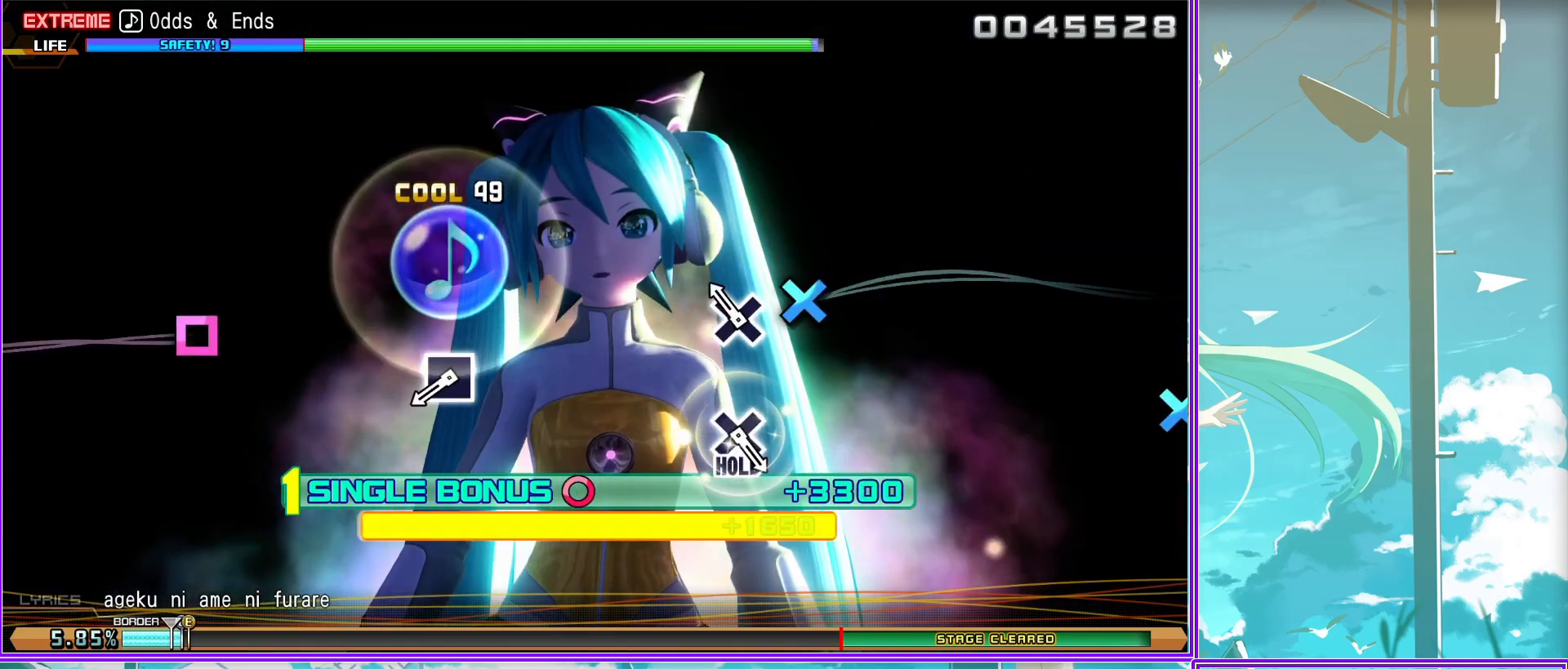
{"buttons": ["CROSS", "L2"], "left_stick": "center", "right_stick": "center", "events": [[17, "SQUARE", "up"], [100, "L2", "up"], [250, "CROSS", "down"], [467, "L2", "down"]]}
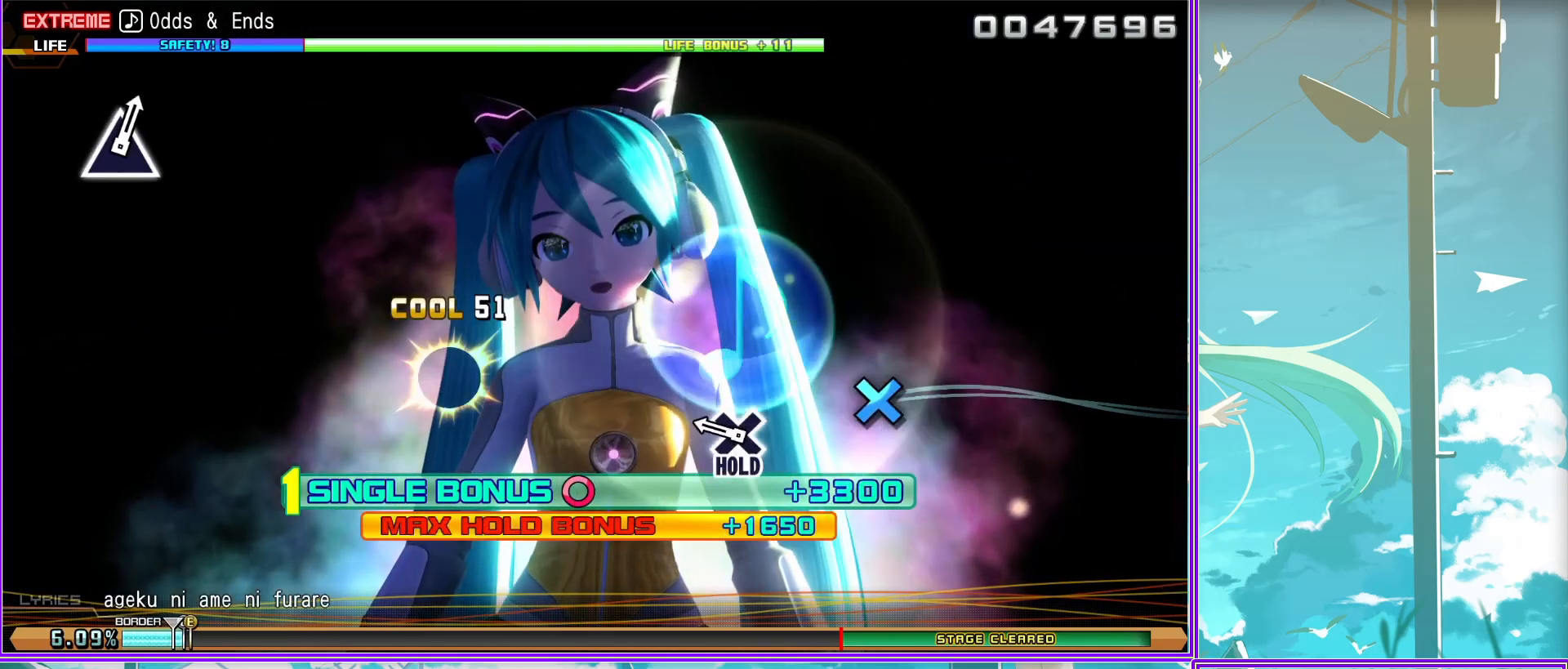
{"buttons": ["L2"], "left_stick": "center", "right_stick": "center", "events": [[50, "CROSS", "up"]]}
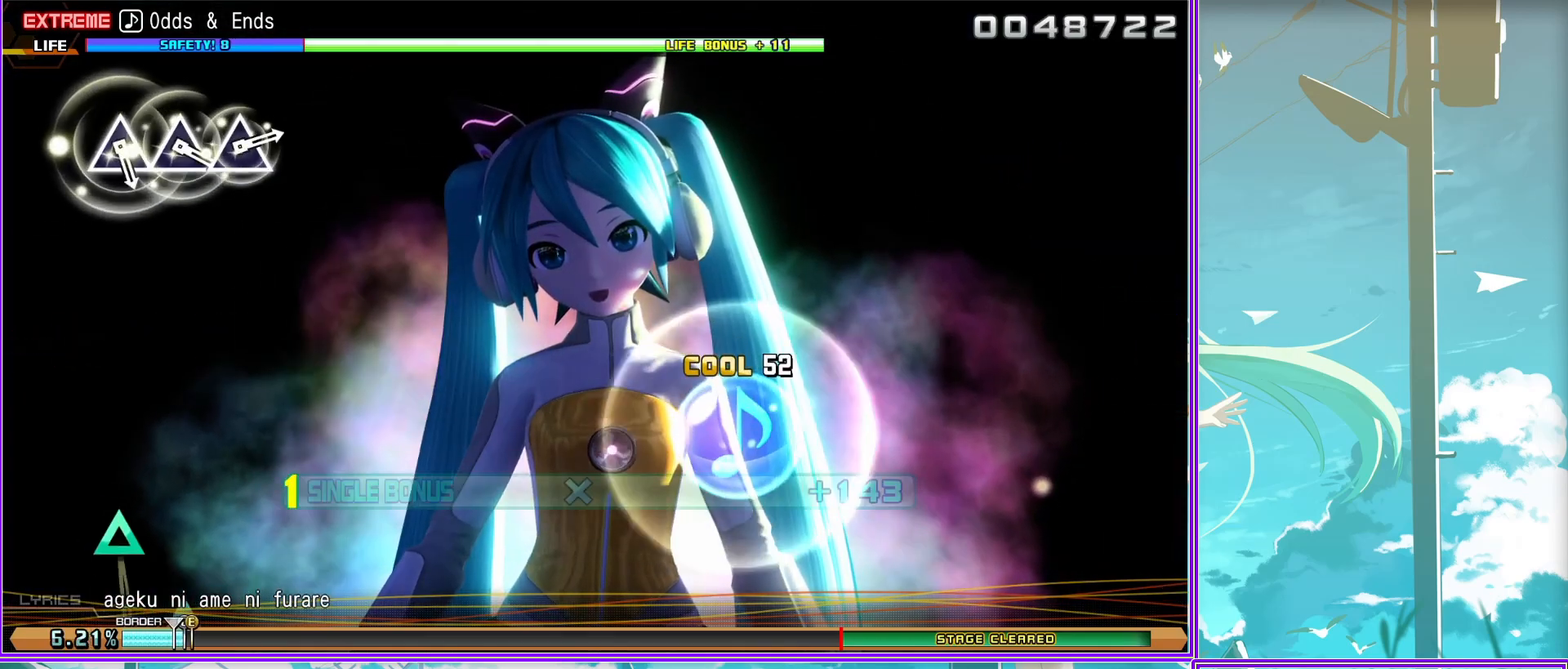
{"buttons": ["TRIANGLE", "L2"], "left_stick": "center", "right_stick": "center", "events": [[133, "TRIANGLE", "down"], [217, "TRIANGLE", "up"], [300, "TRIANGLE", "down"], [400, "TRIANGLE", "up"], [467, "TRIANGLE", "down"]]}
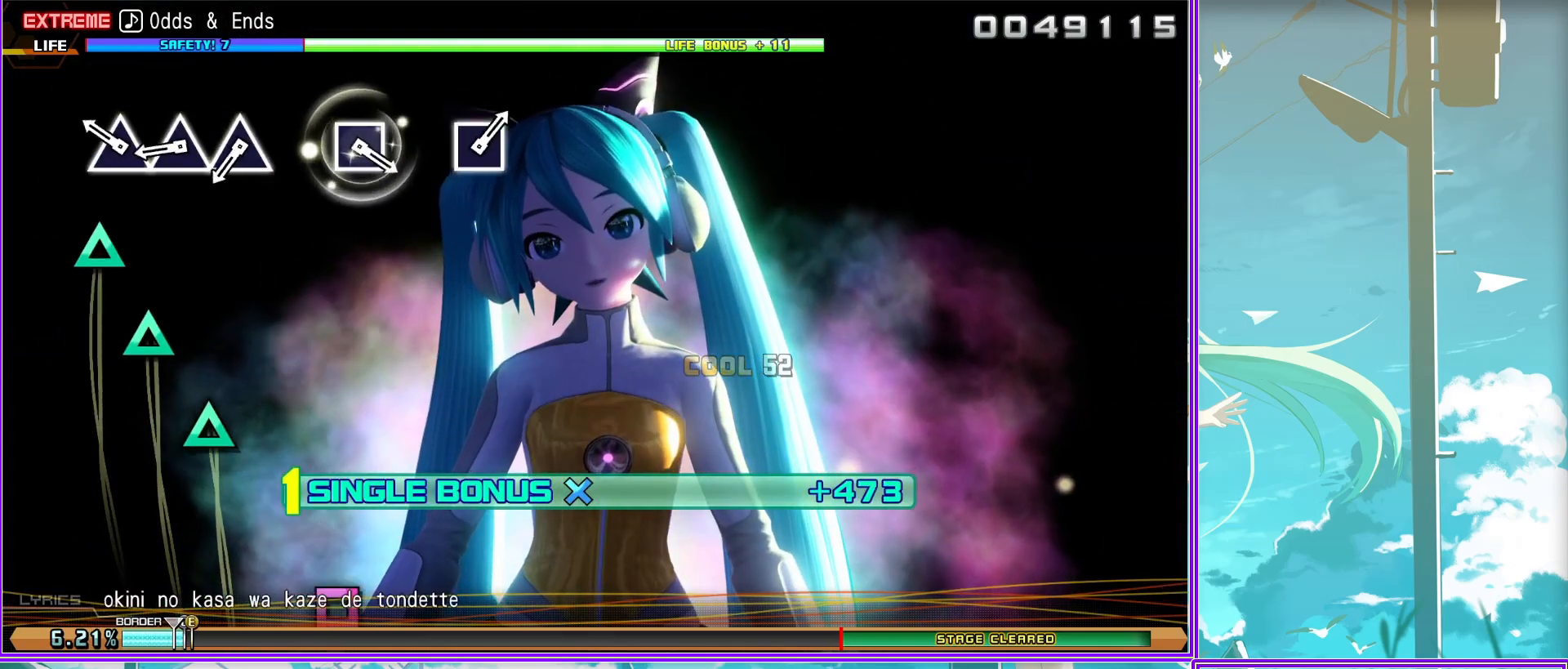
{"buttons": ["L2"], "left_stick": "center", "right_stick": "center", "events": [[50, "TRIANGLE", "up"], [317, "SQUARE", "down"], [400, "SQUARE", "up"]]}
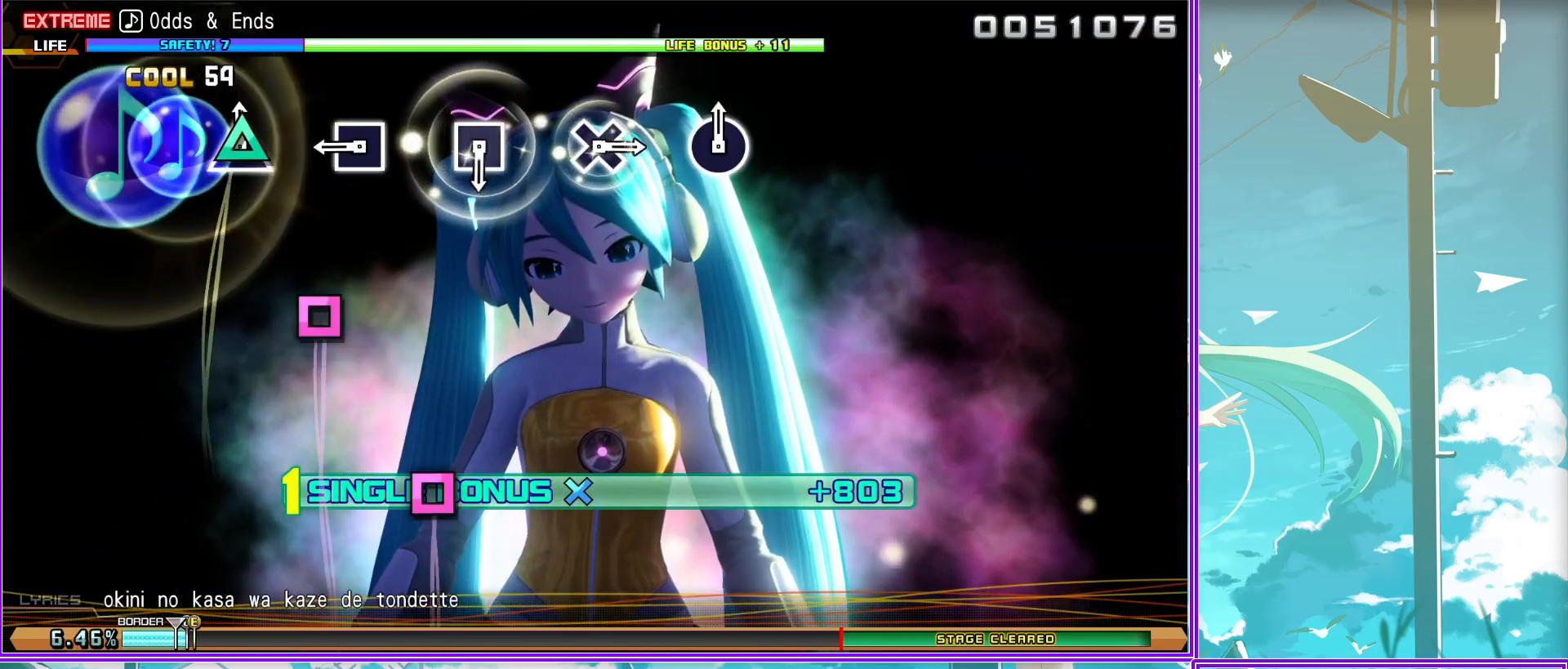
{"buttons": ["L2"], "left_stick": "center", "right_stick": "center", "events": [[100, "SQUARE", "down"], [183, "SQUARE", "up"], [383, "CROSS", "down"], [500, "CROSS", "up"]]}
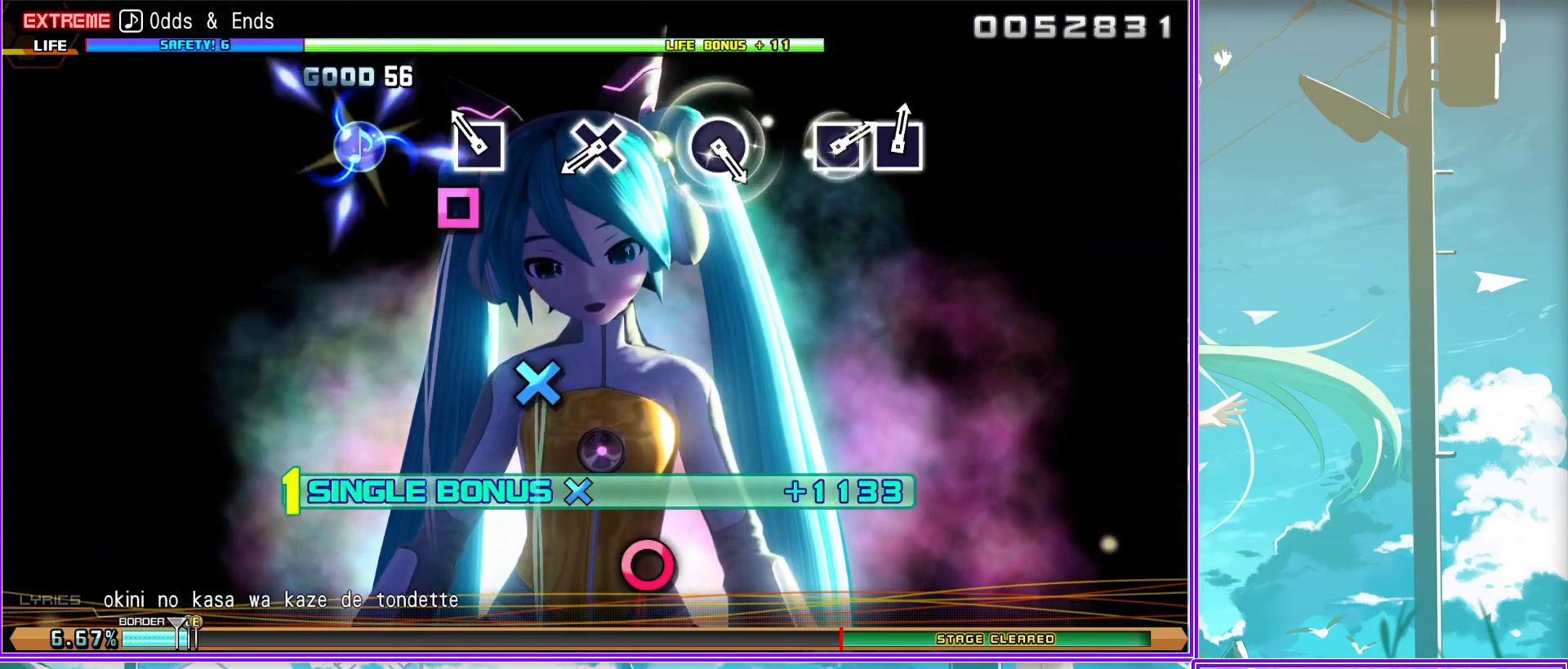
{"buttons": ["L2"], "left_stick": "center", "right_stick": "center", "events": [[183, "CIRCLE", "down"], [283, "CIRCLE", "up"]]}
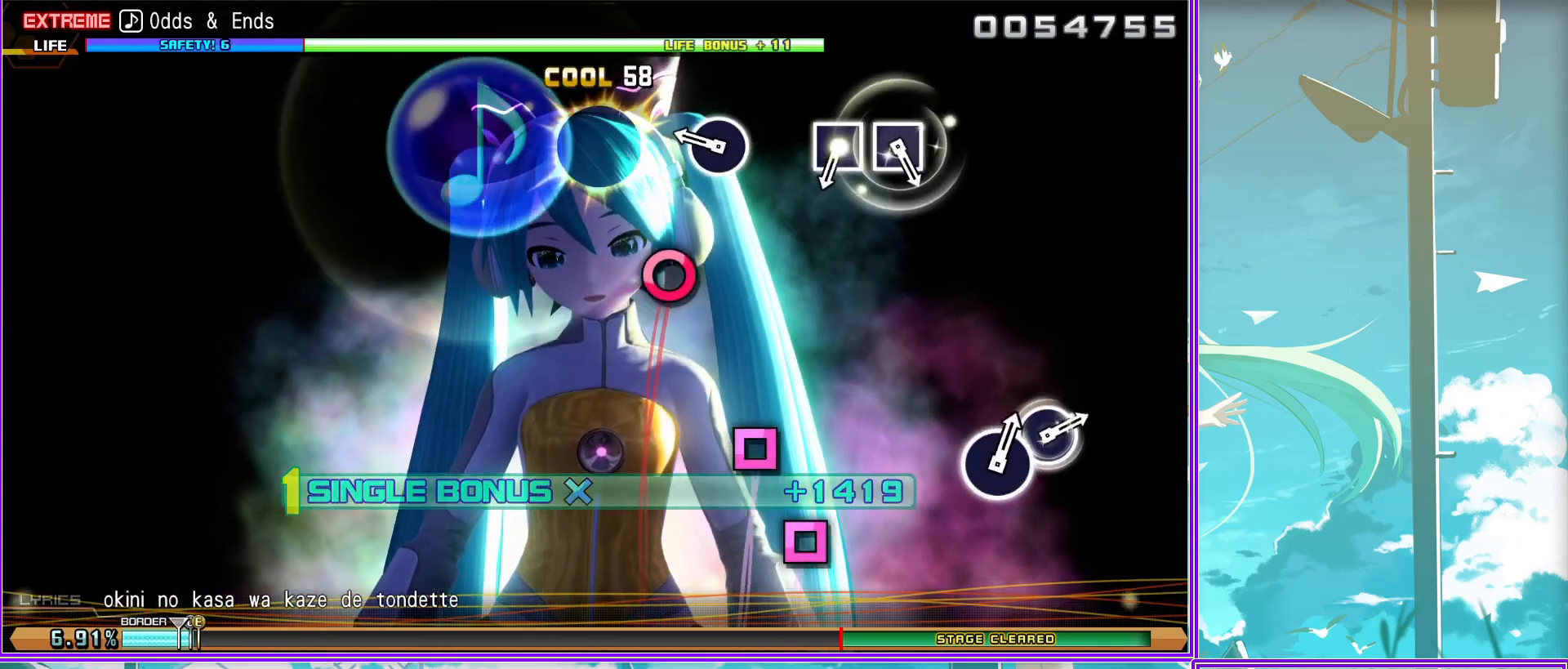
{"buttons": ["CIRCLE", "L2"], "left_stick": "center", "right_stick": "center", "events": [[17, "SQUARE", "down"], [117, "SQUARE", "up"], [183, "SQUARE", "down"], [317, "SQUARE", "up"], [483, "CIRCLE", "down"]]}
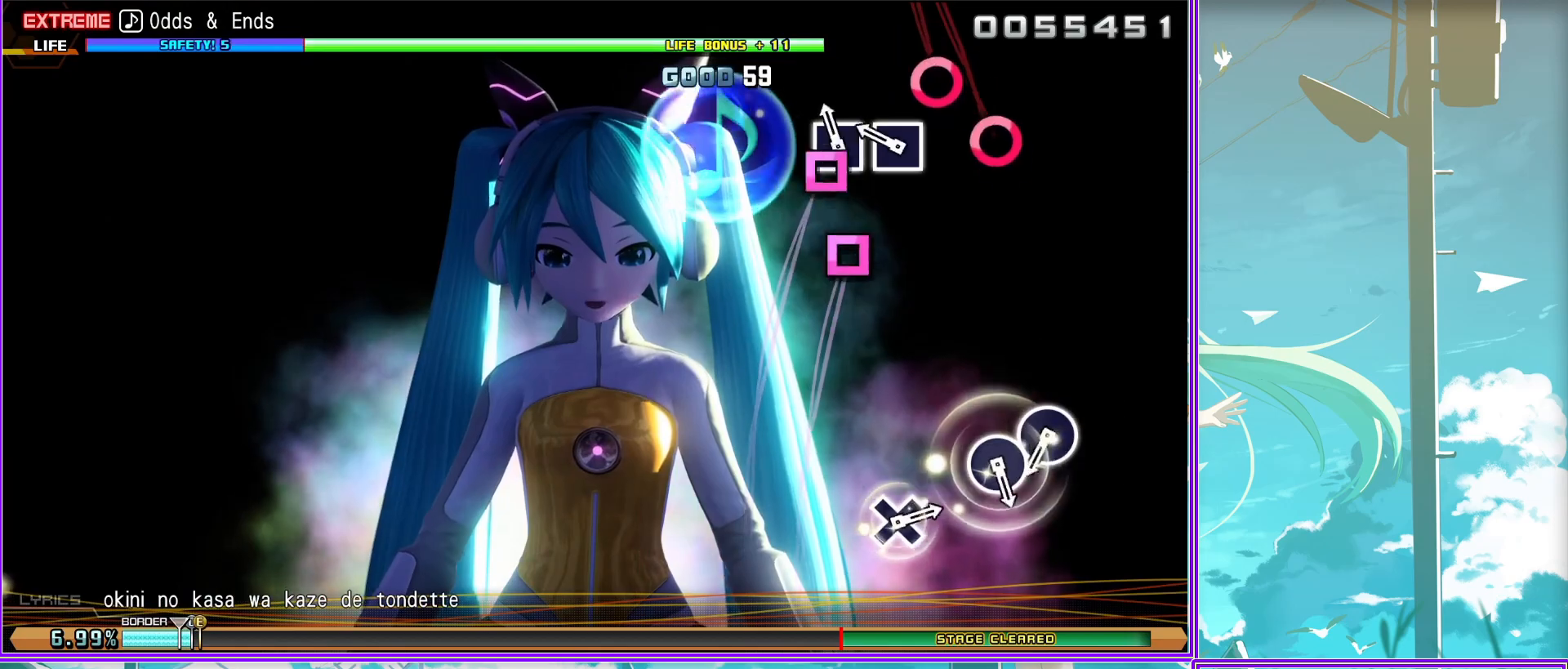
{"buttons": ["CROSS"], "left_stick": "center", "right_stick": "center", "events": [[83, "CIRCLE", "up"], [133, "CIRCLE", "down"], [267, "CIRCLE", "up"], [417, "L2", "up"], [450, "CROSS", "down"]]}
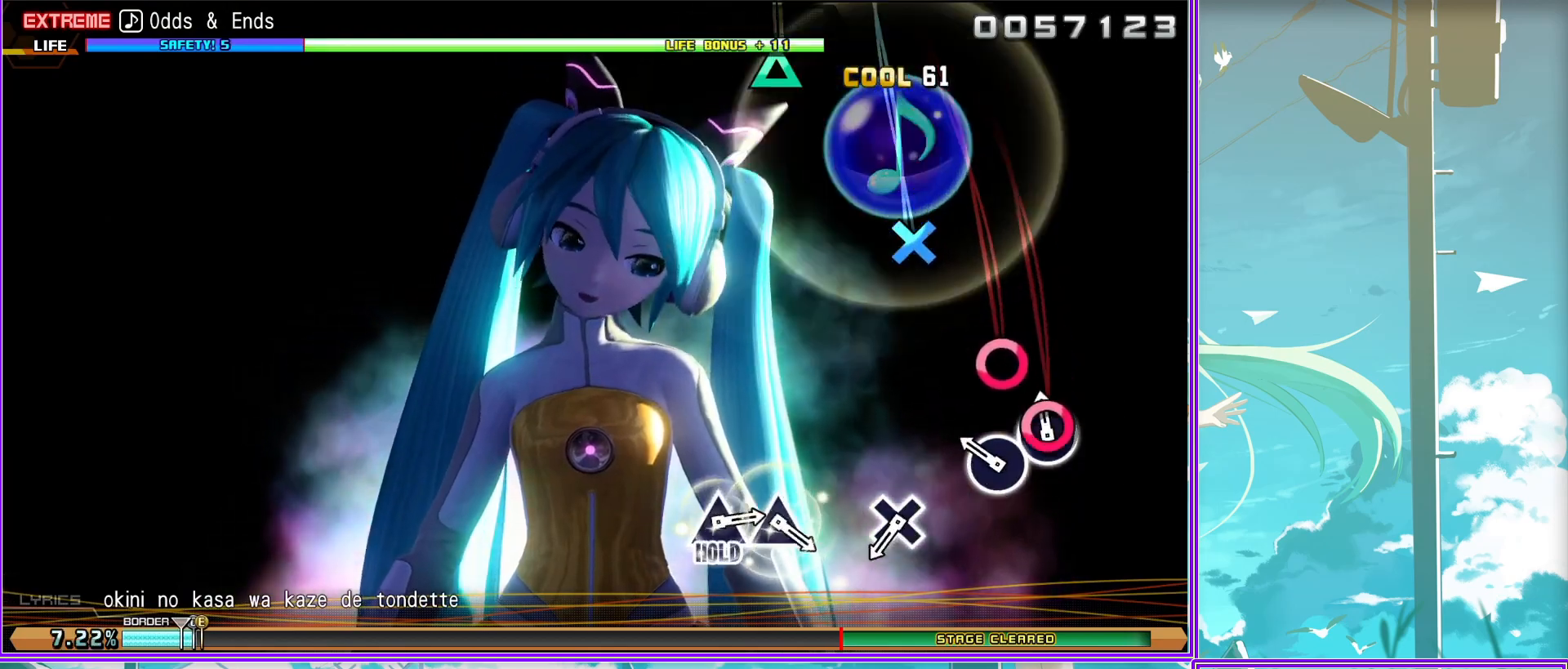
{"buttons": ["TRIANGLE"], "left_stick": "center", "right_stick": "center", "events": [[33, "CROSS", "up"], [250, "TRIANGLE", "down"], [317, "TRIANGLE", "up"], [433, "TRIANGLE", "down"]]}
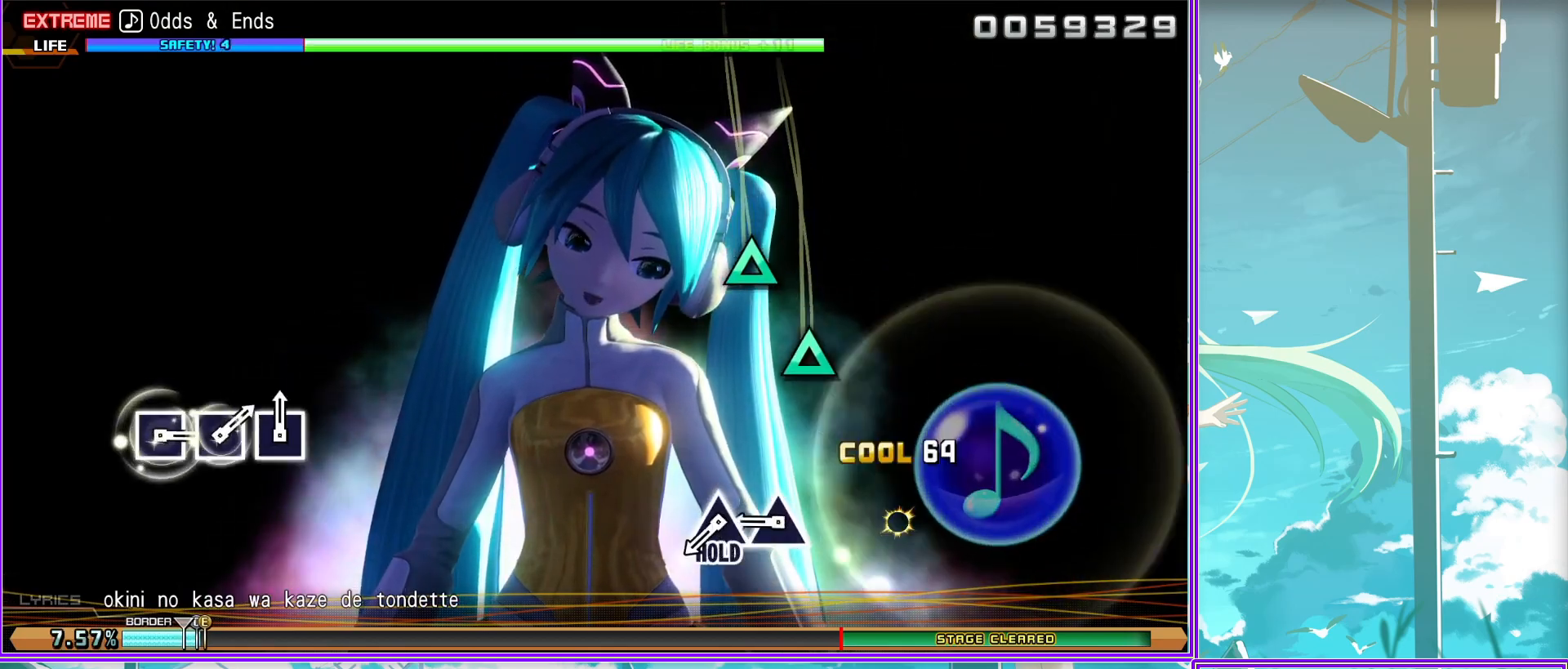
{"buttons": ["L2"], "left_stick": "center", "right_stick": "center", "events": [[50, "TRIANGLE", "up"], [67, "L2", "down"], [367, "SQUARE", "down"], [467, "SQUARE", "up"]]}
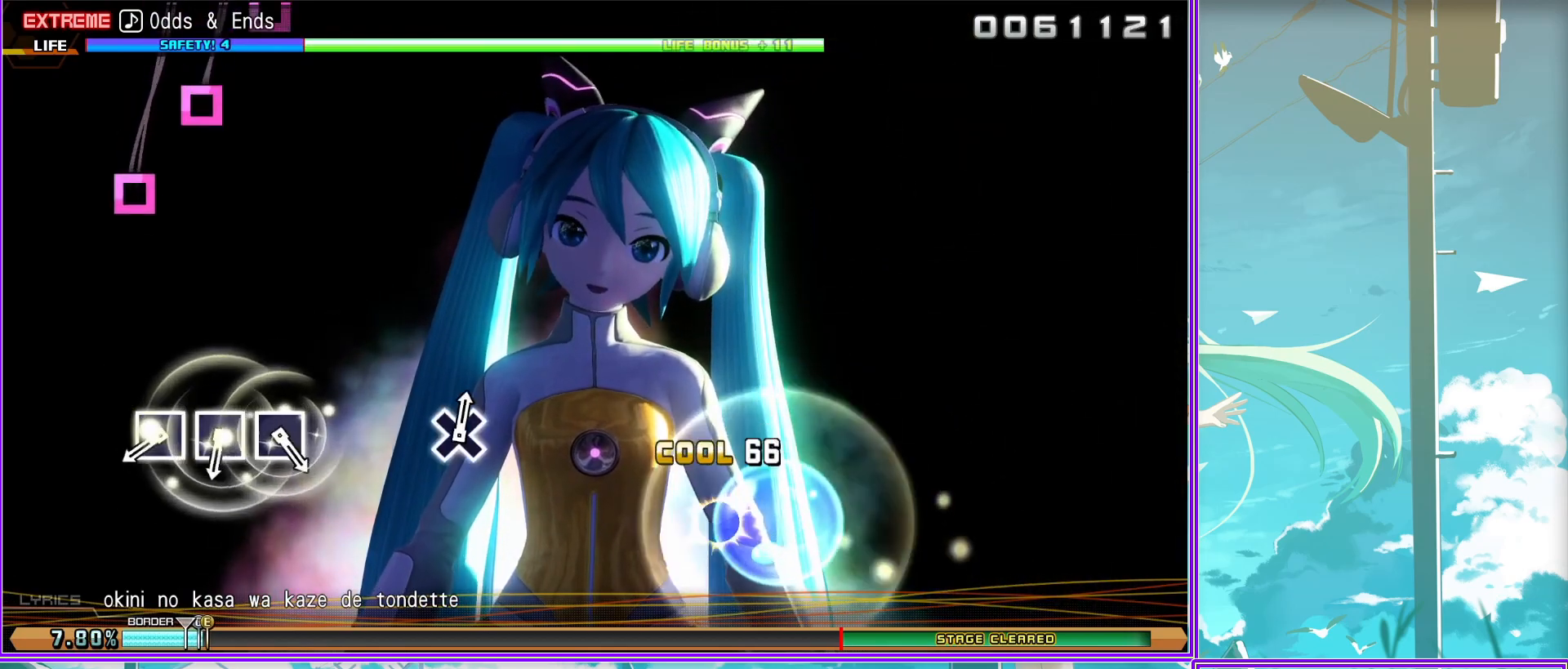
{"buttons": ["L2"], "left_stick": "center", "right_stick": "center", "events": [[50, "SQUARE", "down"], [117, "SQUARE", "up"], [217, "SQUARE", "down"], [300, "SQUARE", "up"]]}
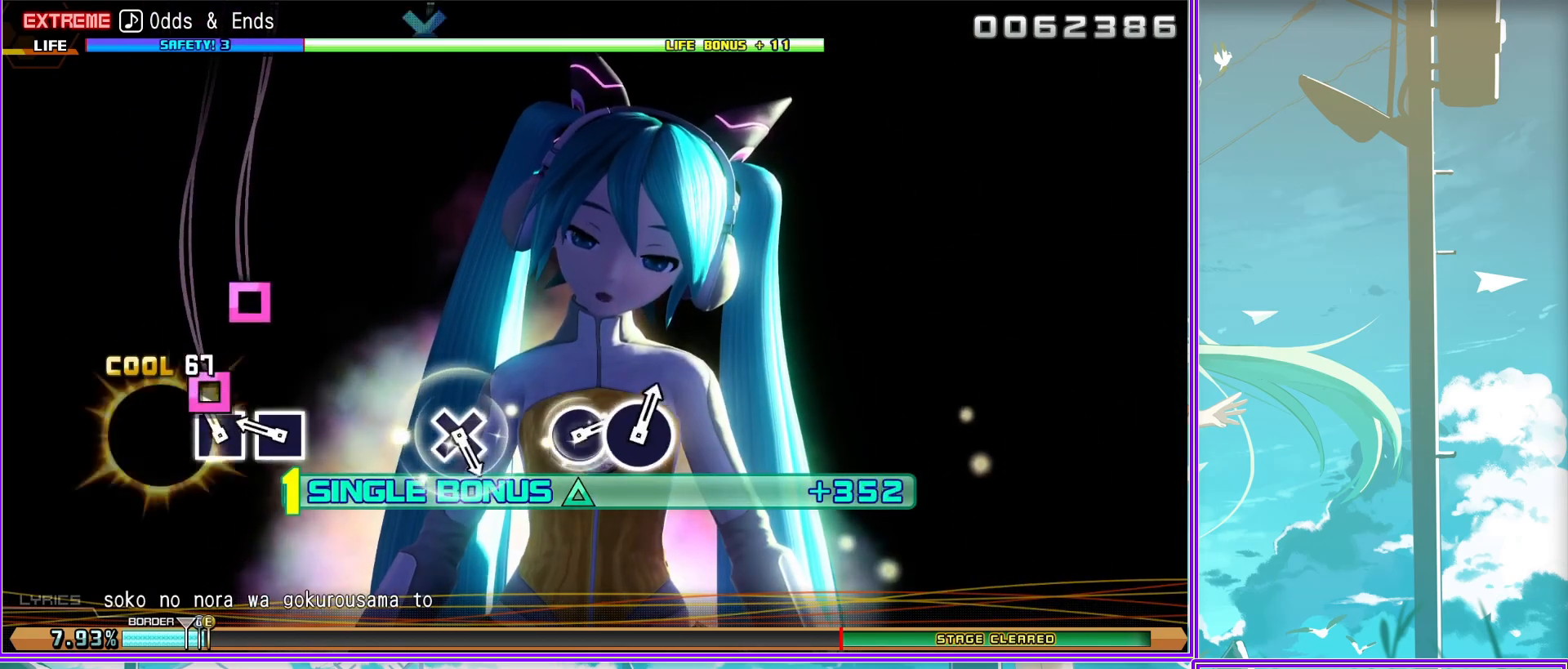
{"buttons": ["CIRCLE", "L2"], "left_stick": "center", "right_stick": "center", "events": [[167, "CROSS", "down"], [267, "CROSS", "up"], [450, "CIRCLE", "down"]]}
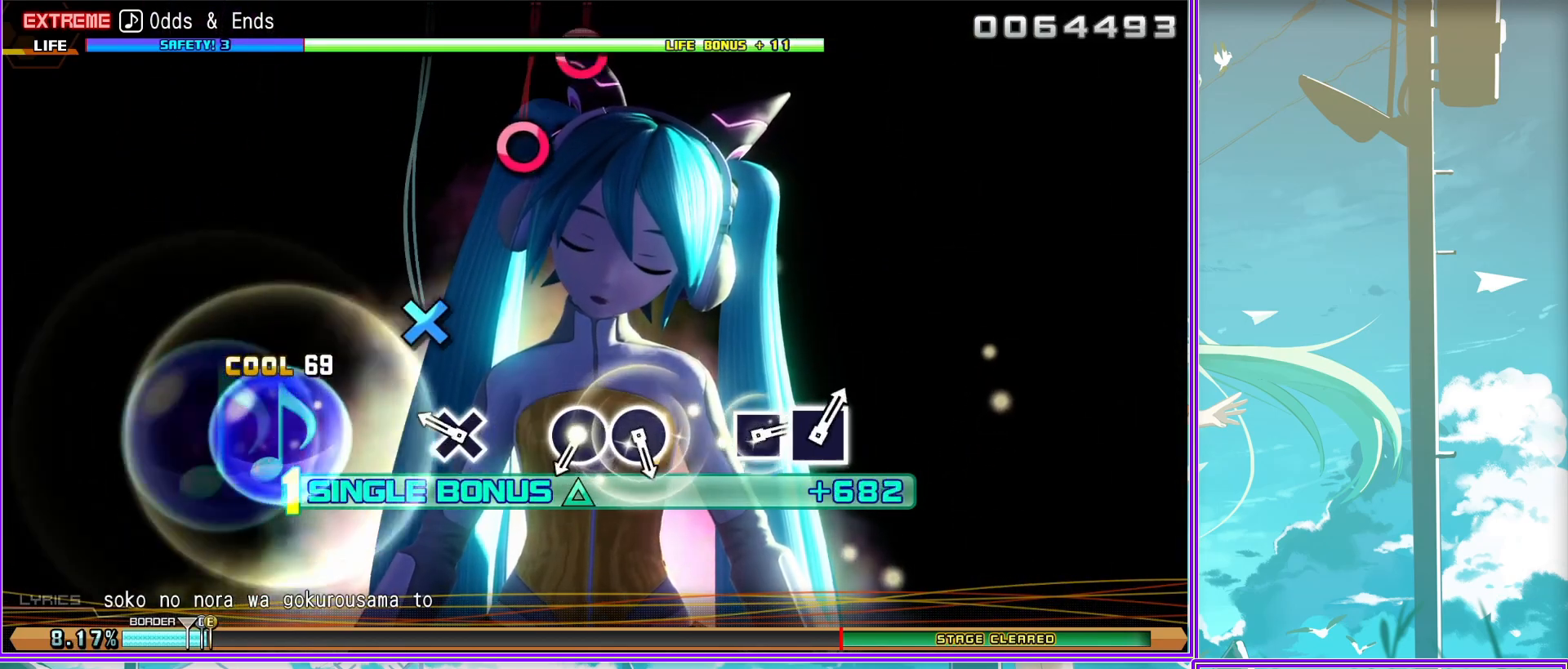
{"buttons": ["SQUARE", "L2"], "left_stick": "center", "right_stick": "center", "events": [[33, "CIRCLE", "up"], [117, "CIRCLE", "down"], [250, "CIRCLE", "up"], [433, "SQUARE", "down"]]}
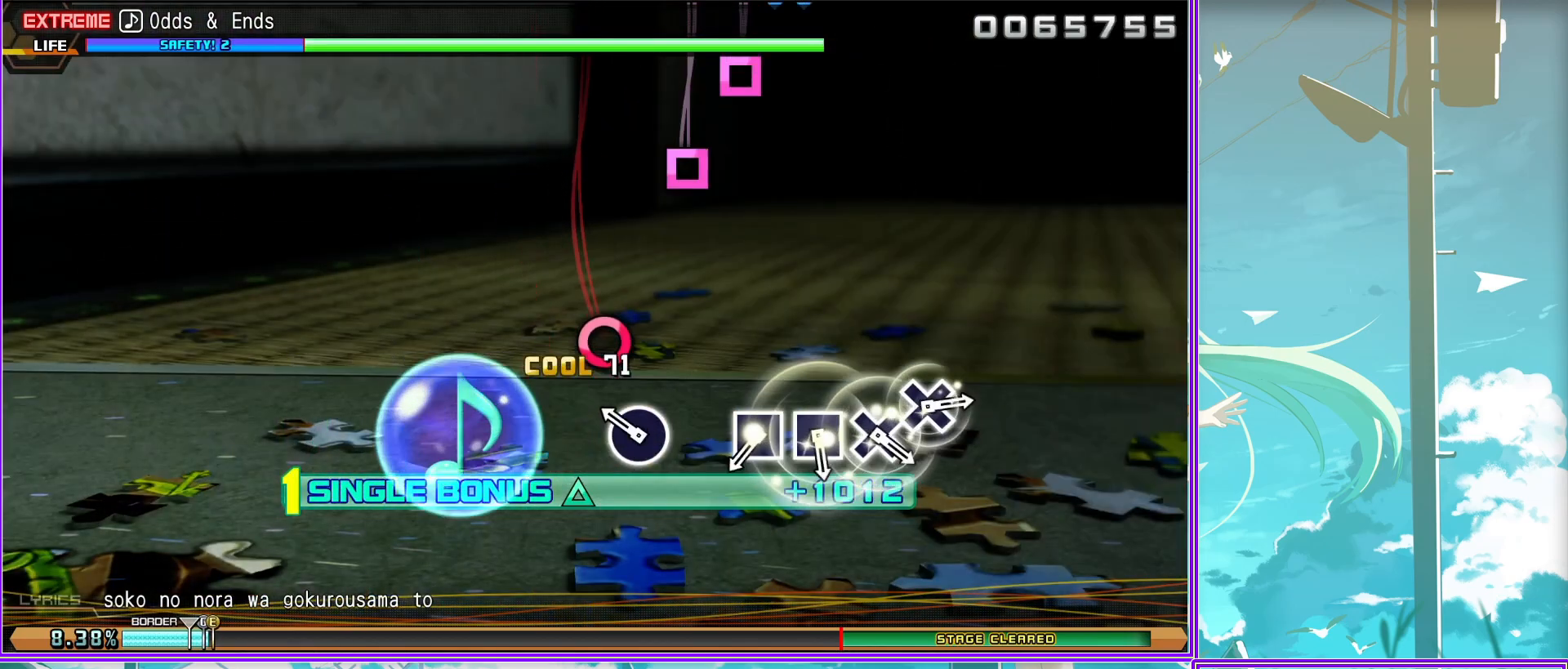
{"buttons": ["L2"], "left_stick": "center", "right_stick": "center", "events": [[17, "SQUARE", "up"], [100, "SQUARE", "down"], [183, "SQUARE", "up"], [283, "CROSS", "down"], [317, "CROSS", "up"], [417, "CROSS", "down"], [500, "CROSS", "up"]]}
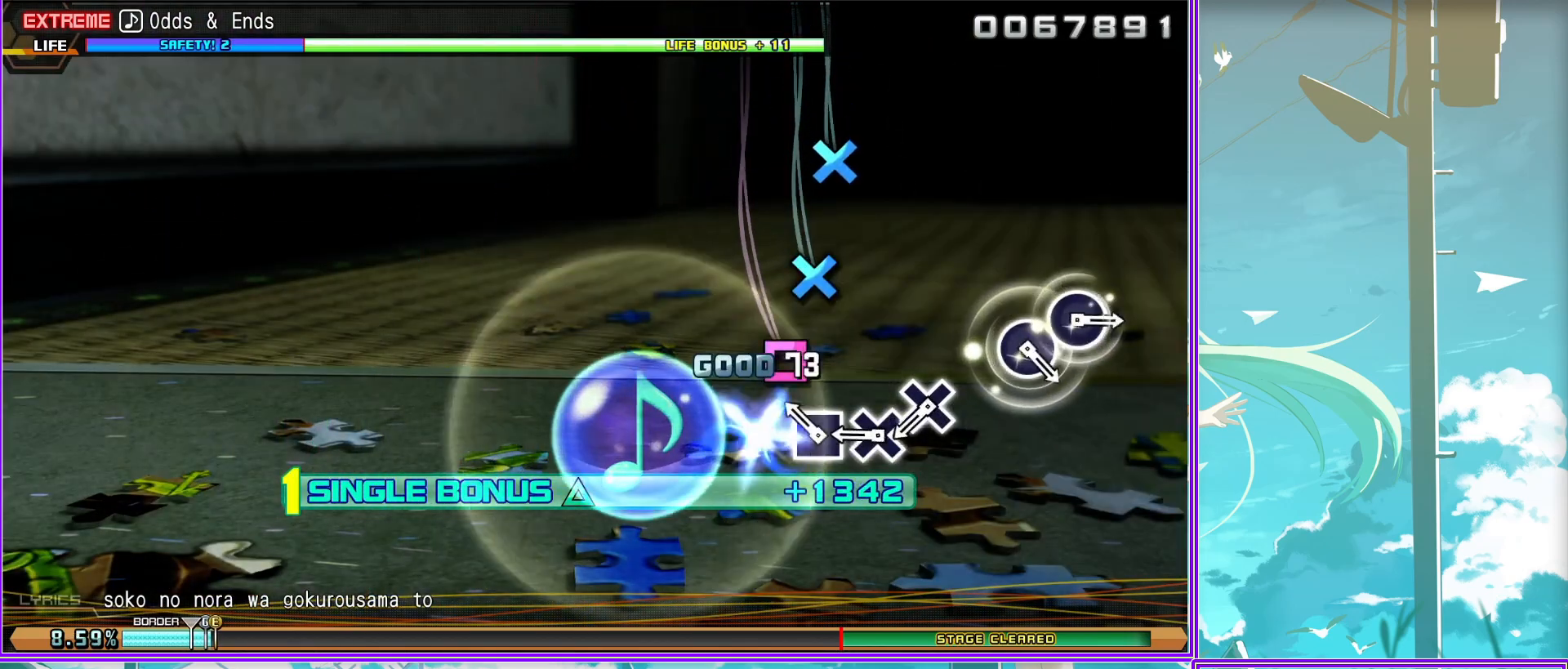
{"buttons": ["L2"], "left_stick": "center", "right_stick": "center", "events": [[233, "CIRCLE", "down"], [300, "CIRCLE", "up"], [400, "CIRCLE", "down"], [483, "CIRCLE", "up"]]}
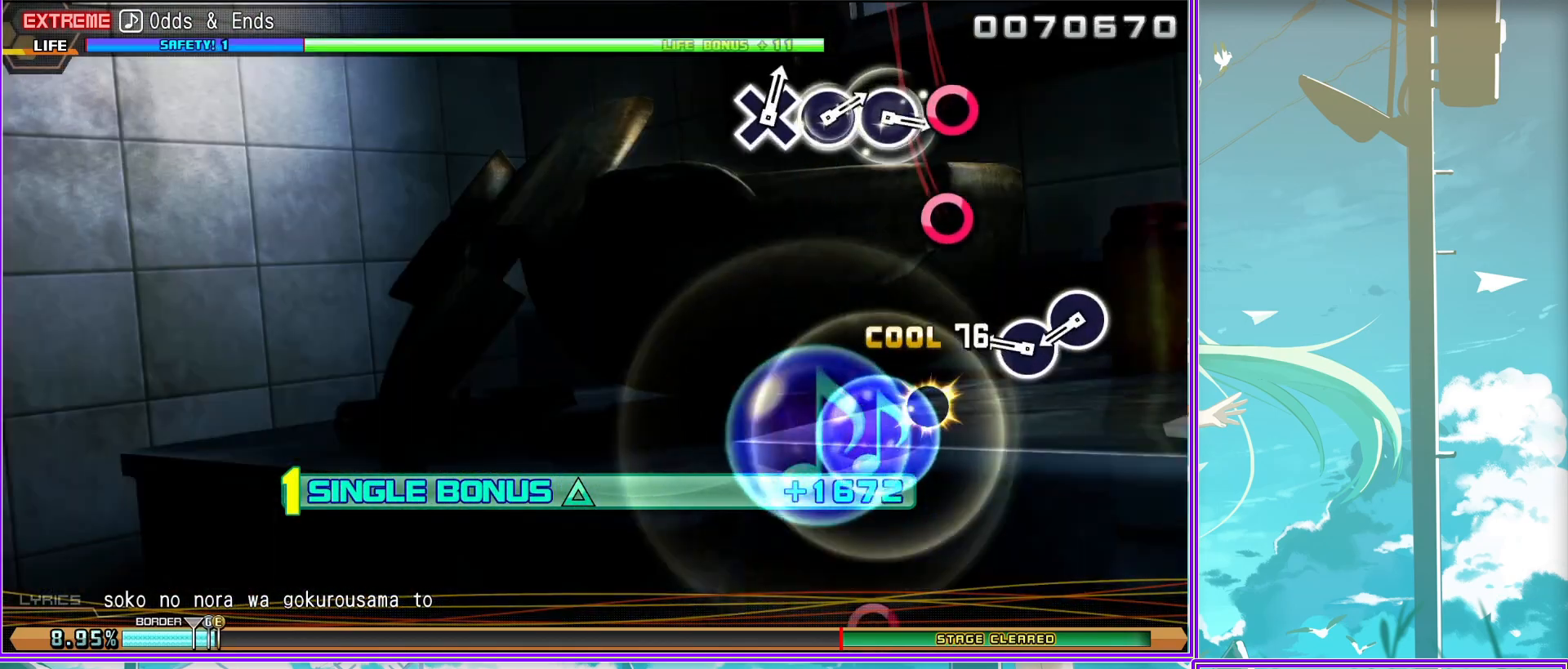
{"buttons": ["L2"], "left_stick": "center", "right_stick": "center", "events": [[350, "CIRCLE", "down"], [433, "CIRCLE", "up"]]}
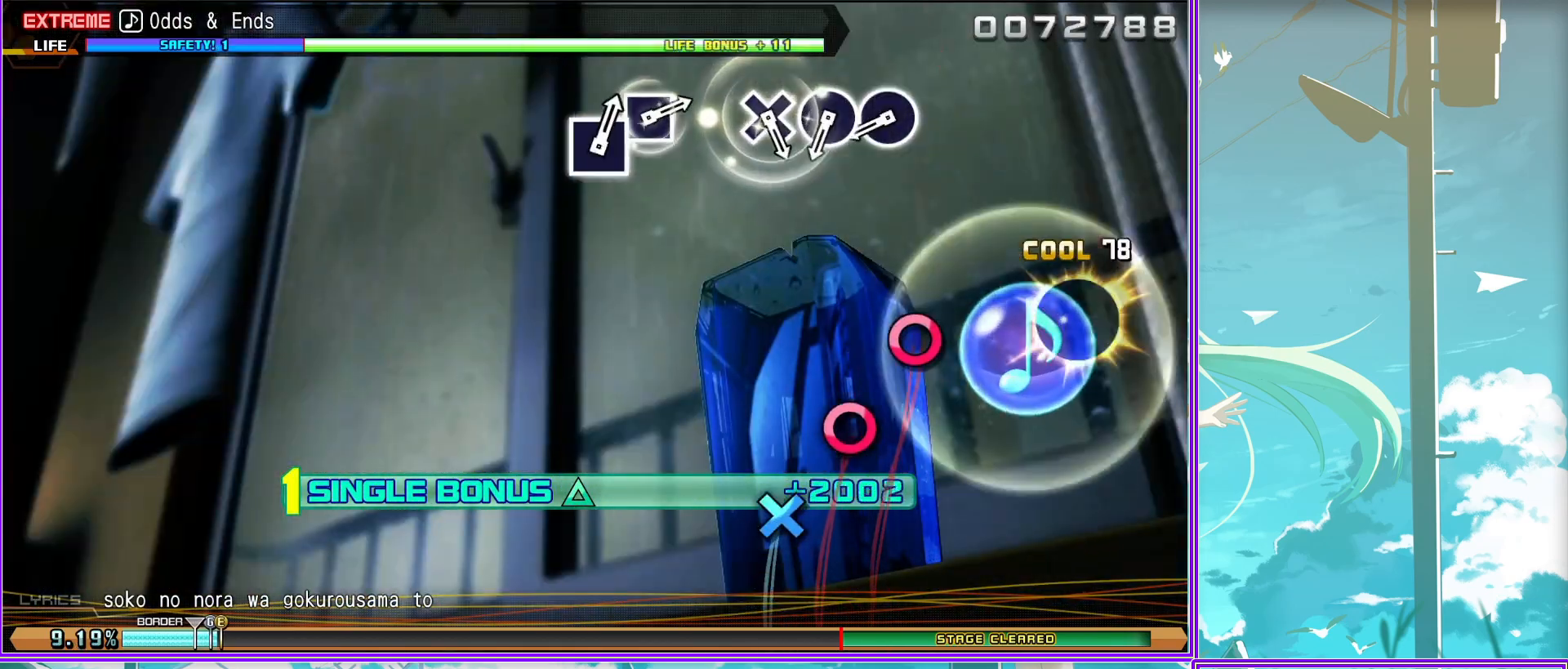
{"buttons": ["SQUARE", "L2"], "left_stick": "center", "right_stick": "center", "events": [[17, "CIRCLE", "down"], [150, "CIRCLE", "up"], [167, "CROSS", "down"], [283, "CROSS", "up"], [467, "SQUARE", "down"]]}
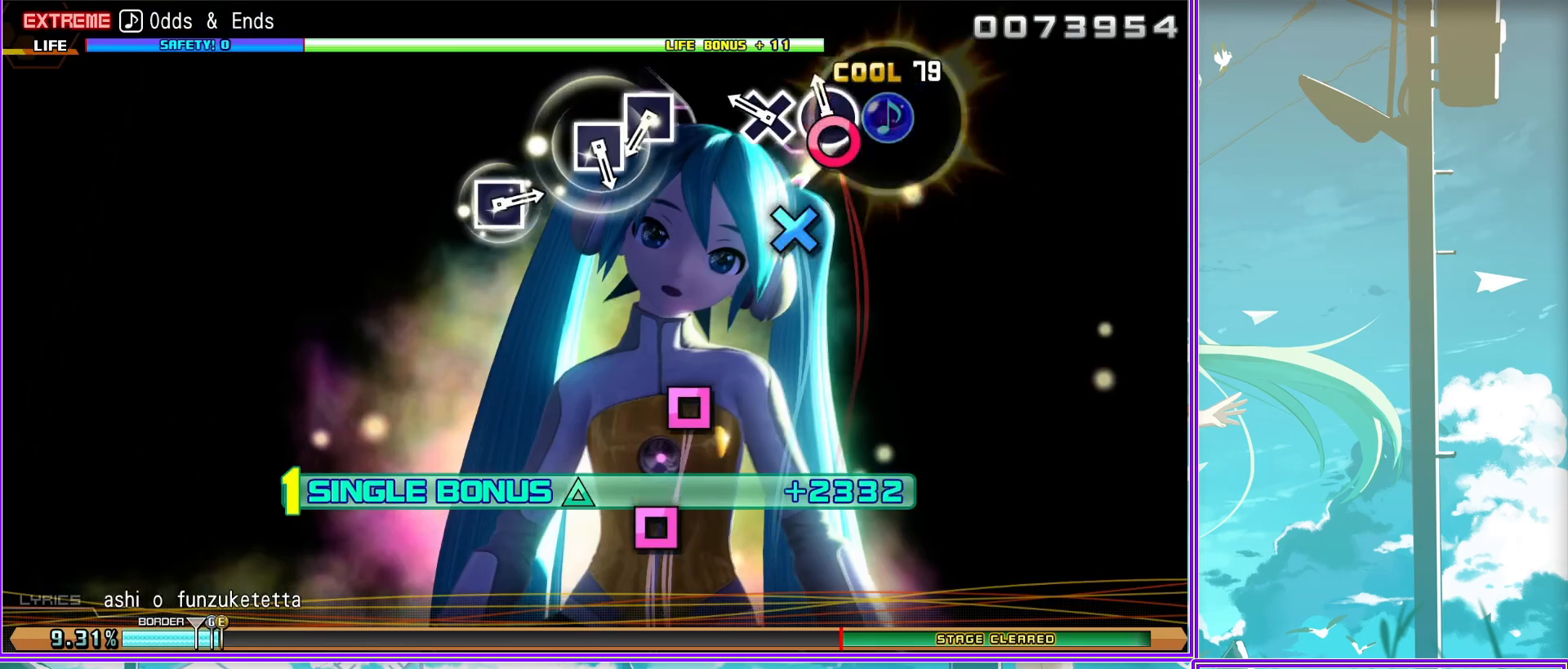
{"buttons": ["SQUARE", "L2"], "left_stick": "center", "right_stick": "center", "events": [[83, "SQUARE", "up"], [133, "SQUARE", "down"], [250, "SQUARE", "up"], [433, "SQUARE", "down"]]}
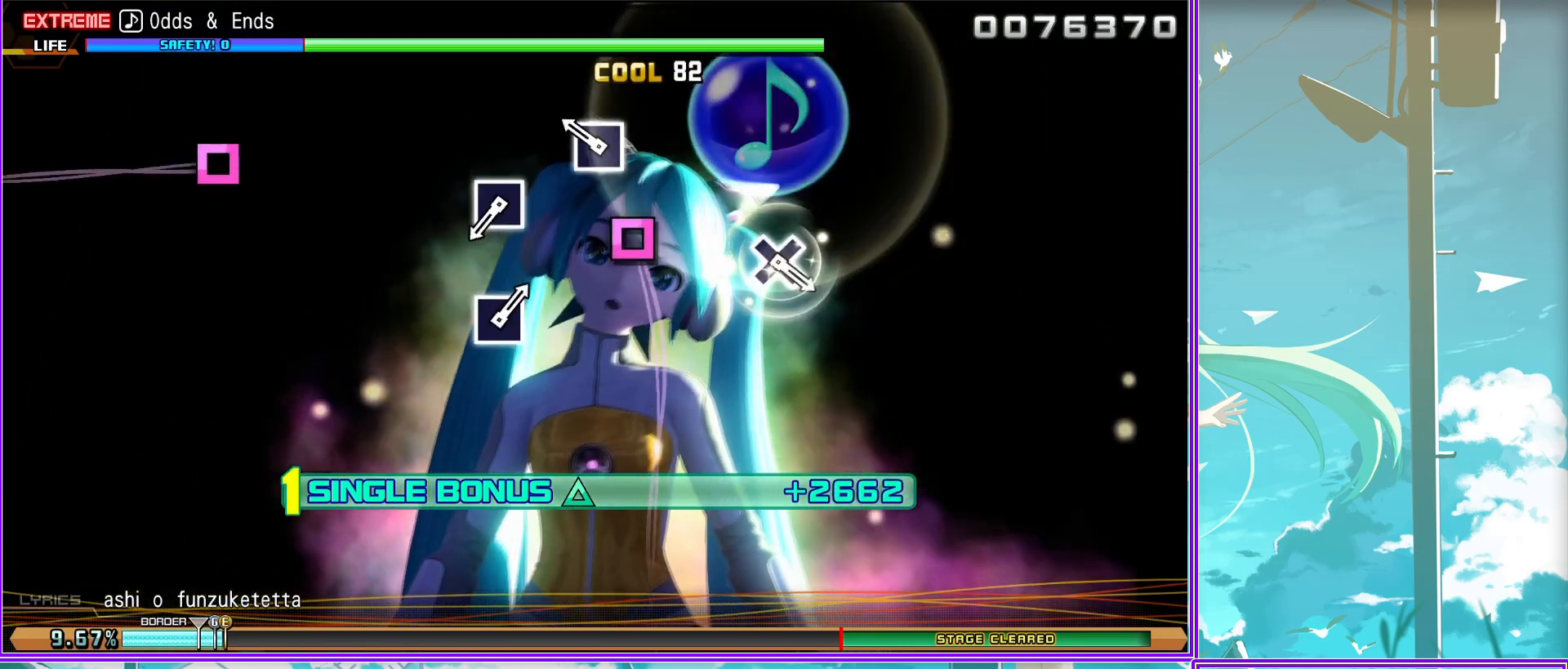
{"buttons": ["L2"], "left_stick": "center", "right_stick": "center", "events": [[67, "SQUARE", "up"], [233, "CROSS", "down"], [350, "CROSS", "up"]]}